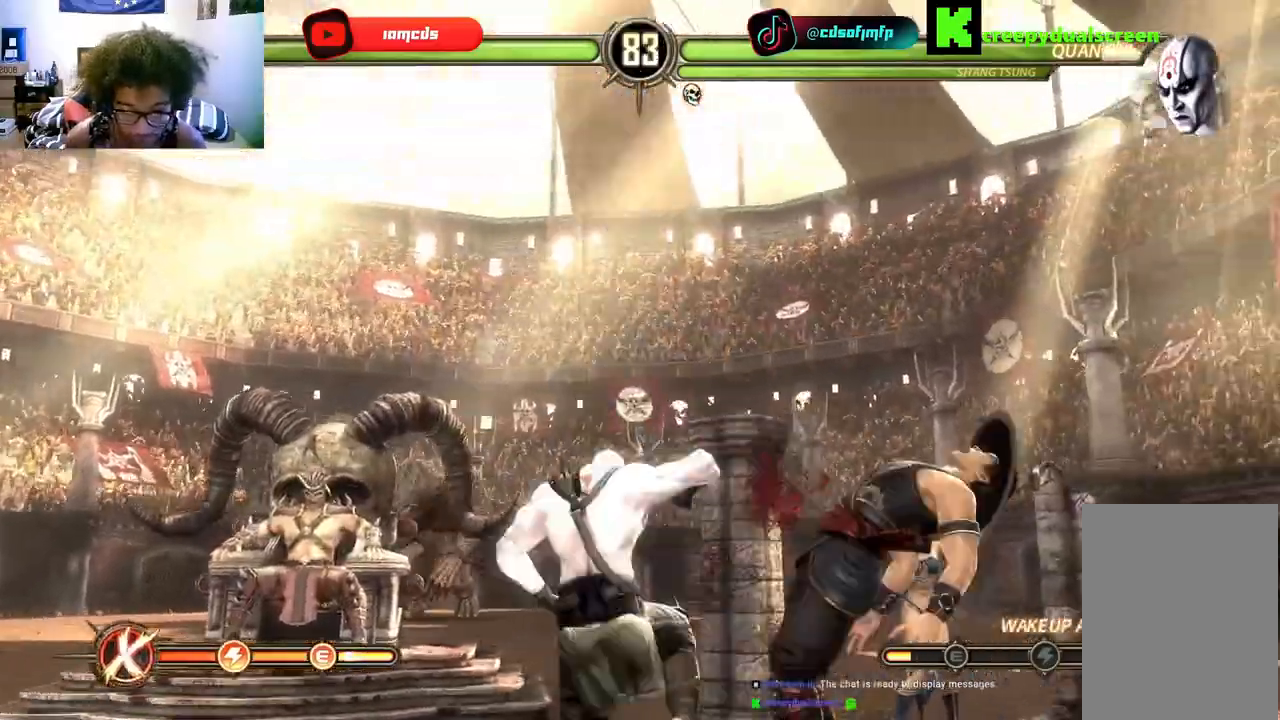
Gameplay with a controller (Xbox layout); each line is a JSON object with the inputs held at the frame after it (dt_ms = milliseconds from this image to that frame). "events" lists button and stick changes between this image and that frame as [ms after this image, input, new state], when the widget could be followed in between. Not read: A B L3 R3 X Y.
{"dt_ms": 500, "buttons": ["DPAD_RIGHT"], "left_stick": "center", "right_stick": "center", "events": [[67, "DPAD_DOWN", "down"], [167, "DPAD_DOWN", "up"], [267, "DPAD_LEFT", "down"], [400, "DPAD_LEFT", "up"], [500, "DPAD_RIGHT", "down"]]}
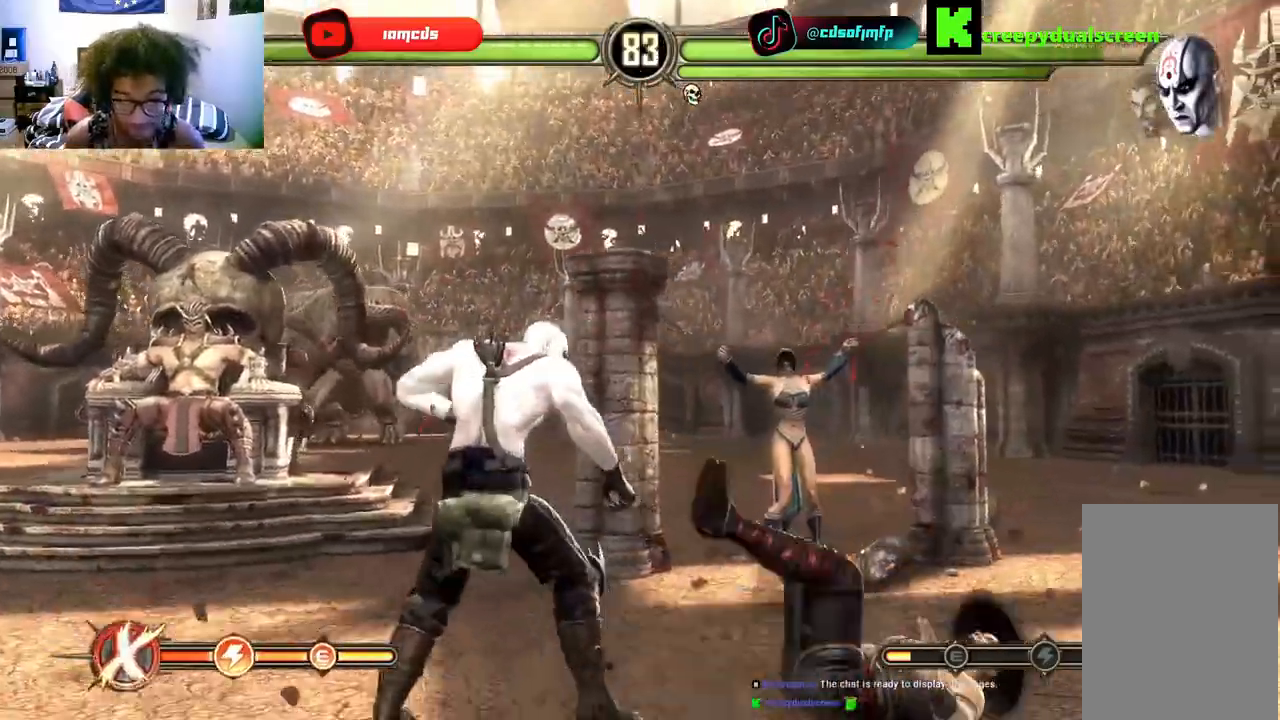
{"dt_ms": 500, "buttons": [], "left_stick": "center", "right_stick": "center"}
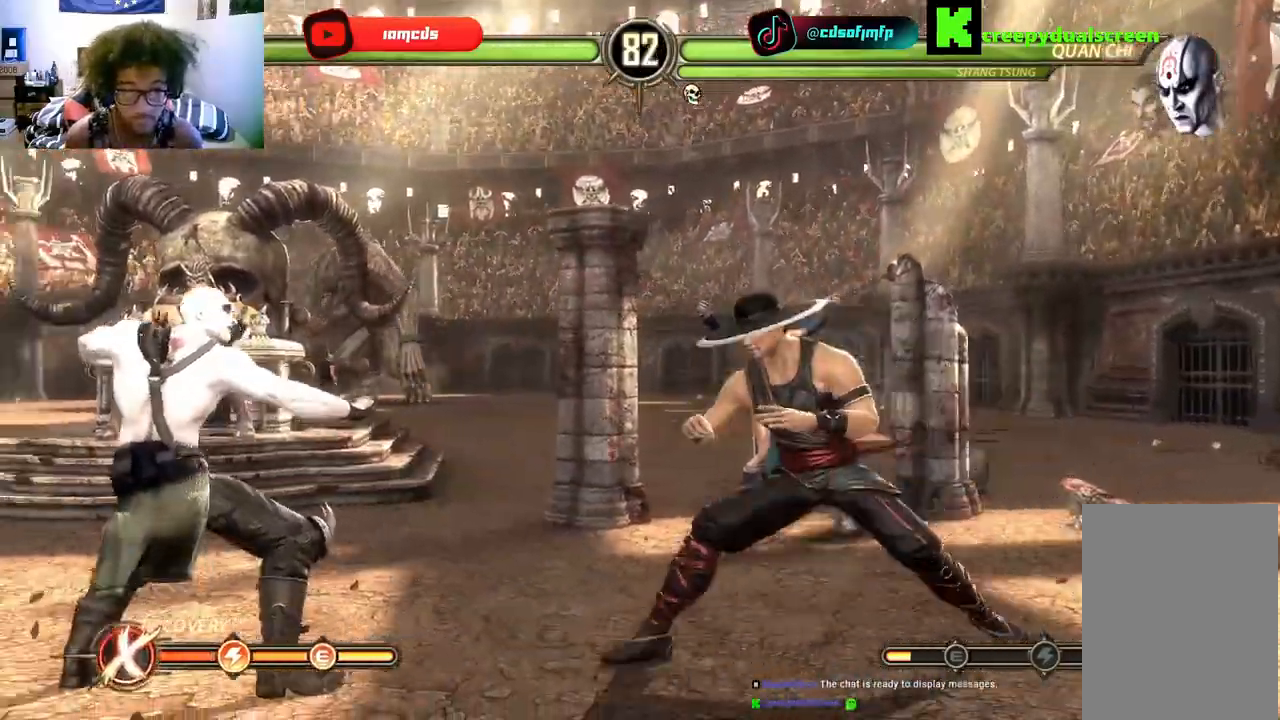
{"dt_ms": 500, "buttons": ["DPAD_LEFT"], "left_stick": "center", "right_stick": "center", "events": [[33, "R2", "down"], [200, "R2", "up"], [233, "DPAD_UP", "down"], [333, "DPAD_LEFT", "down"], [500, "DPAD_UP", "up"]]}
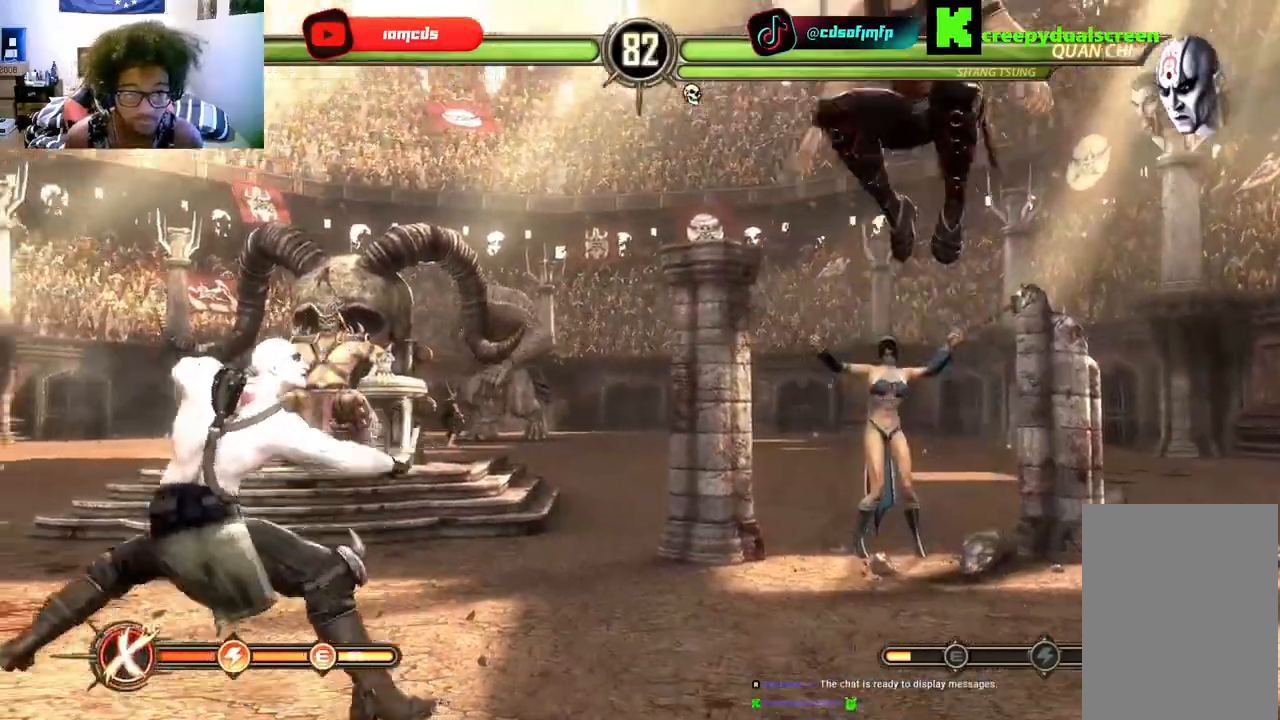
{"dt_ms": 500, "buttons": ["DPAD_UP", "DPAD_LEFT"], "left_stick": "center", "right_stick": "center", "events": [[133, "DPAD_LEFT", "up"], [467, "DPAD_UP", "down"], [500, "DPAD_LEFT", "down"]]}
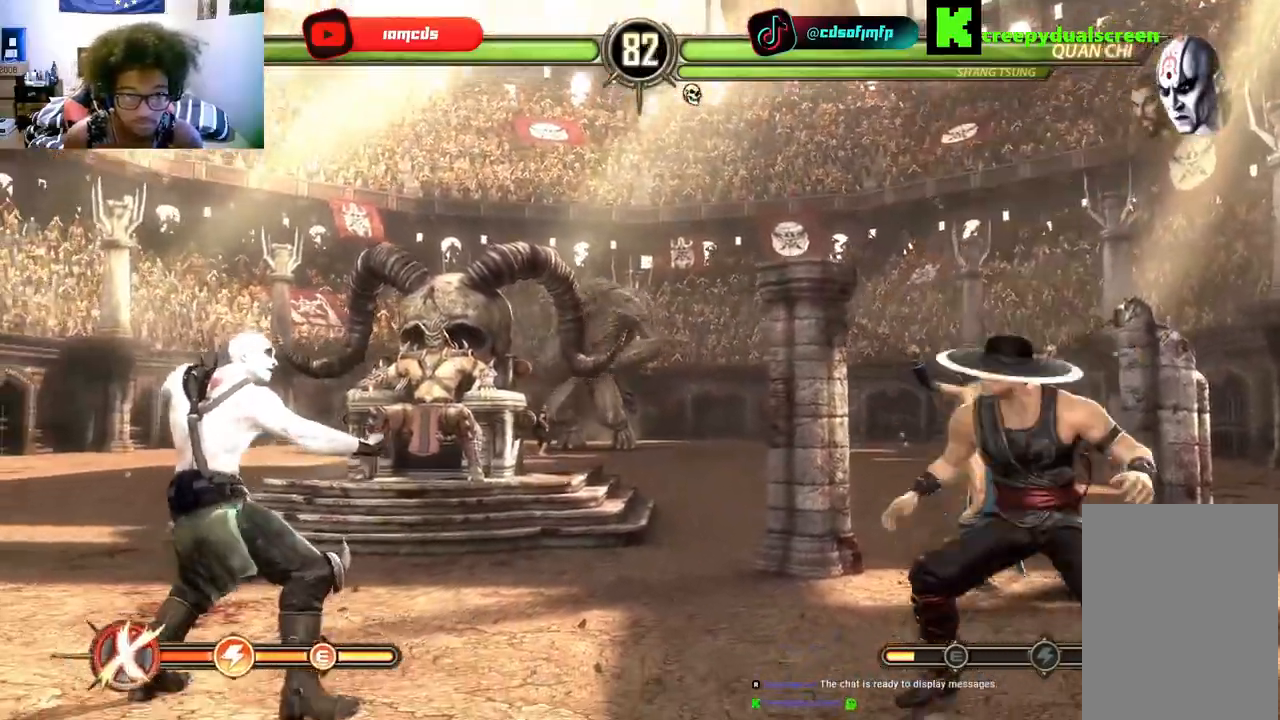
{"dt_ms": 500, "buttons": [], "left_stick": "center", "right_stick": "center", "events": [[233, "DPAD_UP", "up"], [333, "DPAD_LEFT", "up"]]}
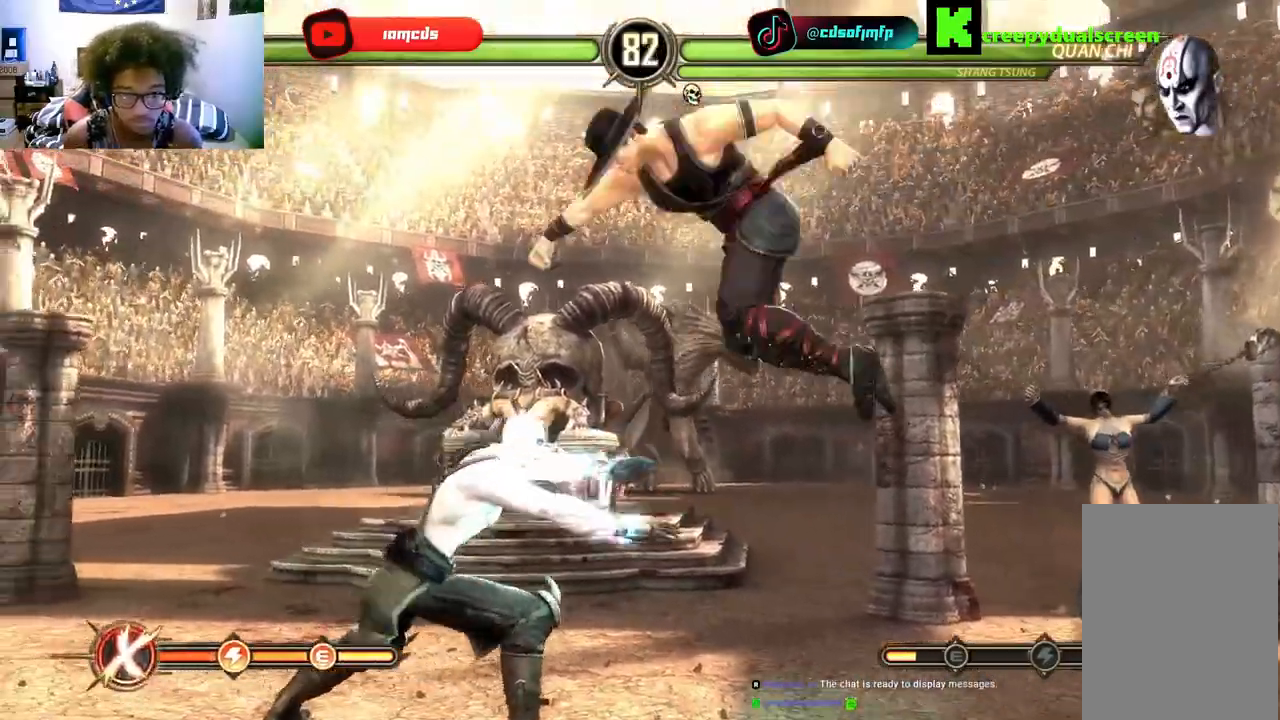
{"dt_ms": 500, "buttons": ["DPAD_LEFT"], "left_stick": "center", "right_stick": "center", "events": [[133, "DPAD_LEFT", "down"], [200, "DPAD_LEFT", "up"], [333, "DPAD_RIGHT", "down"], [467, "DPAD_RIGHT", "up"], [500, "DPAD_LEFT", "down"]]}
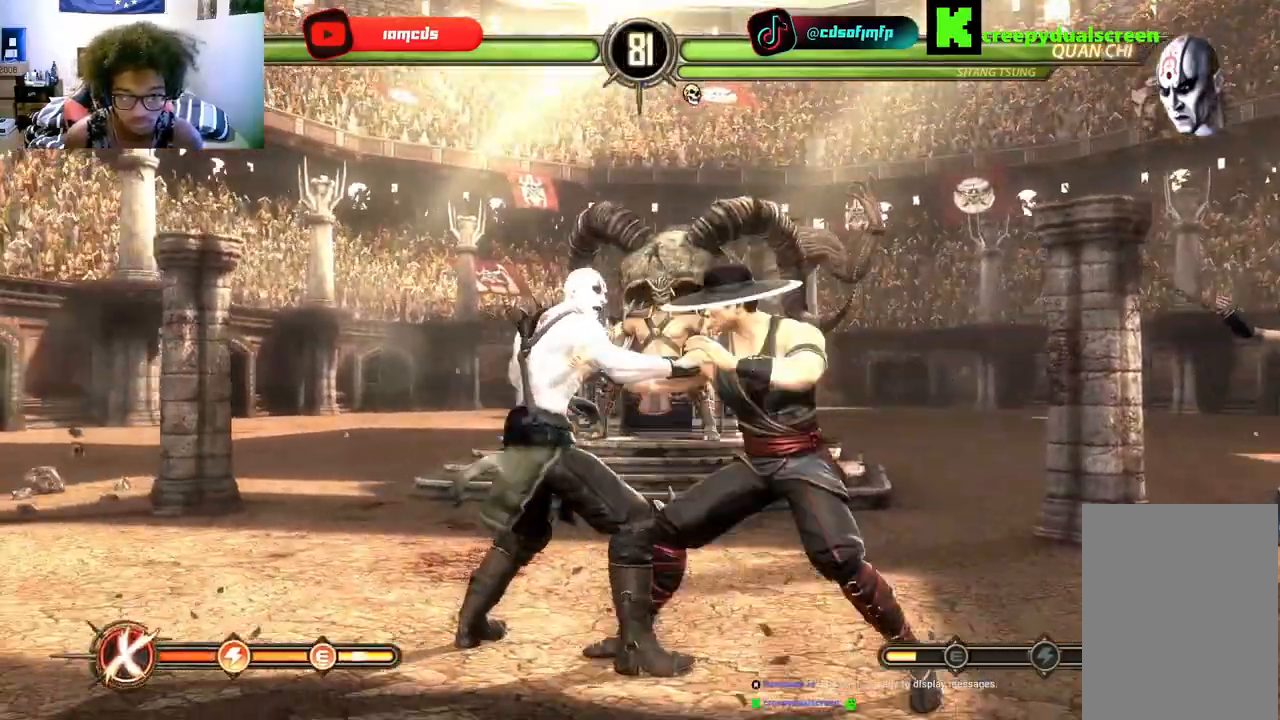
{"dt_ms": 1000, "buttons": ["DPAD_UP", "DPAD_LEFT"], "left_stick": "center", "right_stick": "center"}
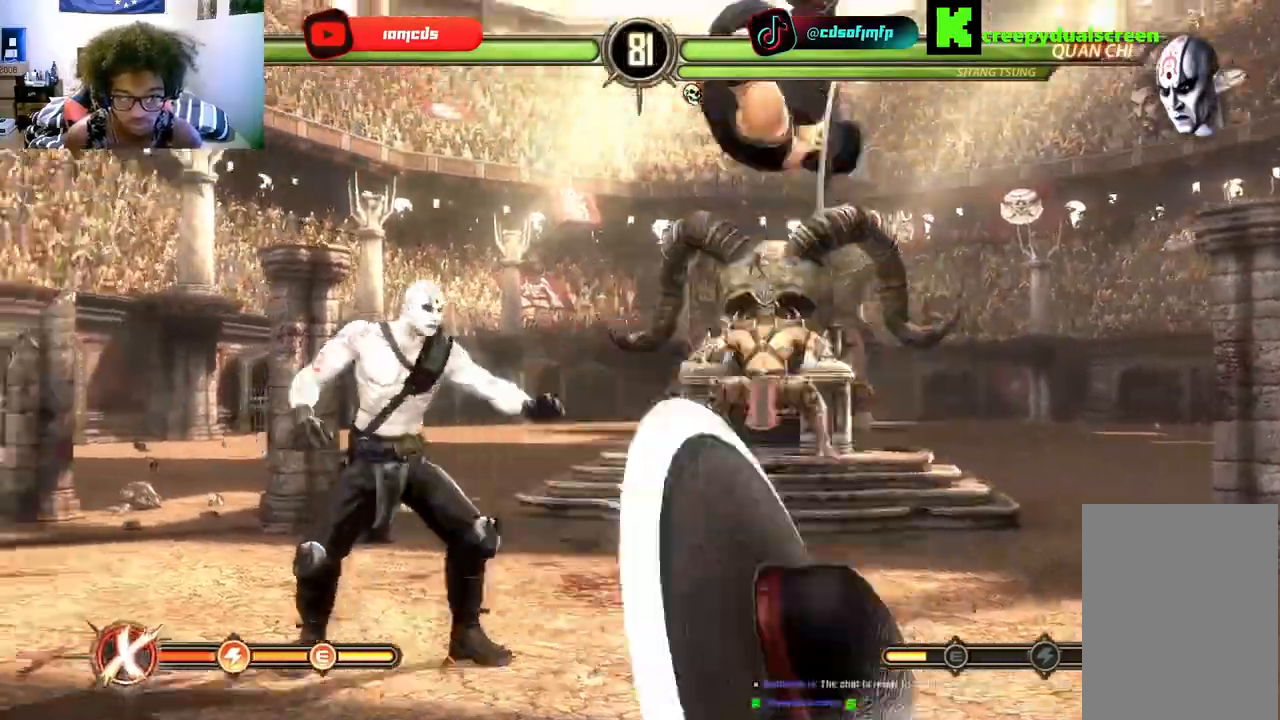
{"dt_ms": 1000, "buttons": ["DPAD_UP"], "left_stick": "center", "right_stick": "center"}
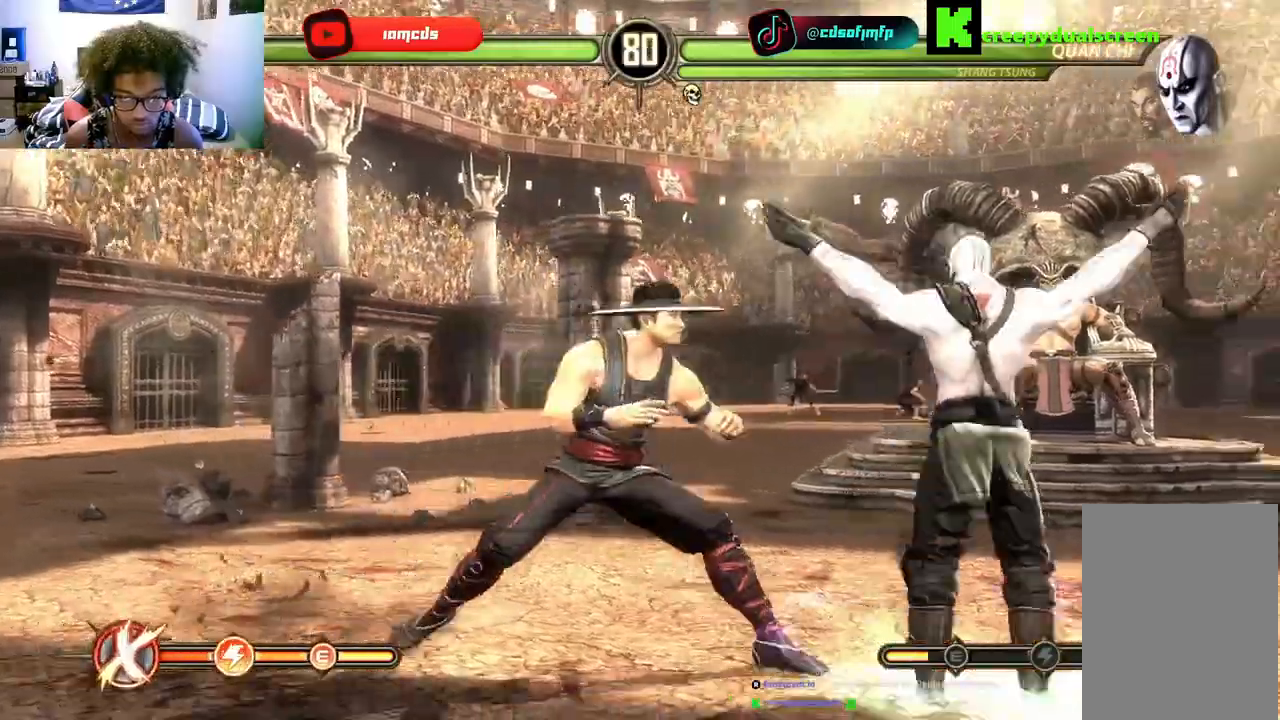
{"dt_ms": 500, "buttons": [], "left_stick": "center", "right_stick": "center", "events": [[167, "DPAD_UP", "up"], [267, "DPAD_DOWN", "down"], [433, "DPAD_DOWN", "up"]]}
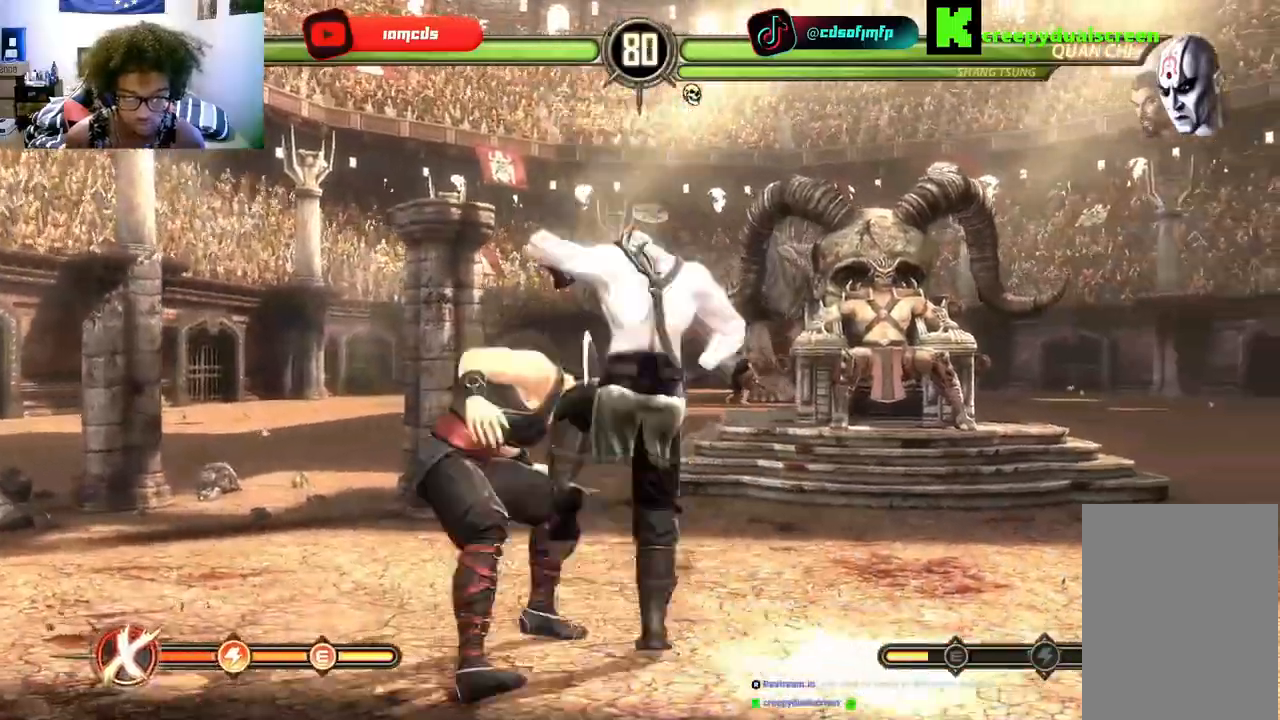
{"dt_ms": 500, "buttons": ["DPAD_UP"], "left_stick": "center", "right_stick": "center", "events": [[33, "DPAD_DOWN", "down"], [167, "DPAD_DOWN", "up"], [333, "DPAD_DOWN", "down"], [400, "DPAD_DOWN", "up"], [500, "DPAD_UP", "down"]]}
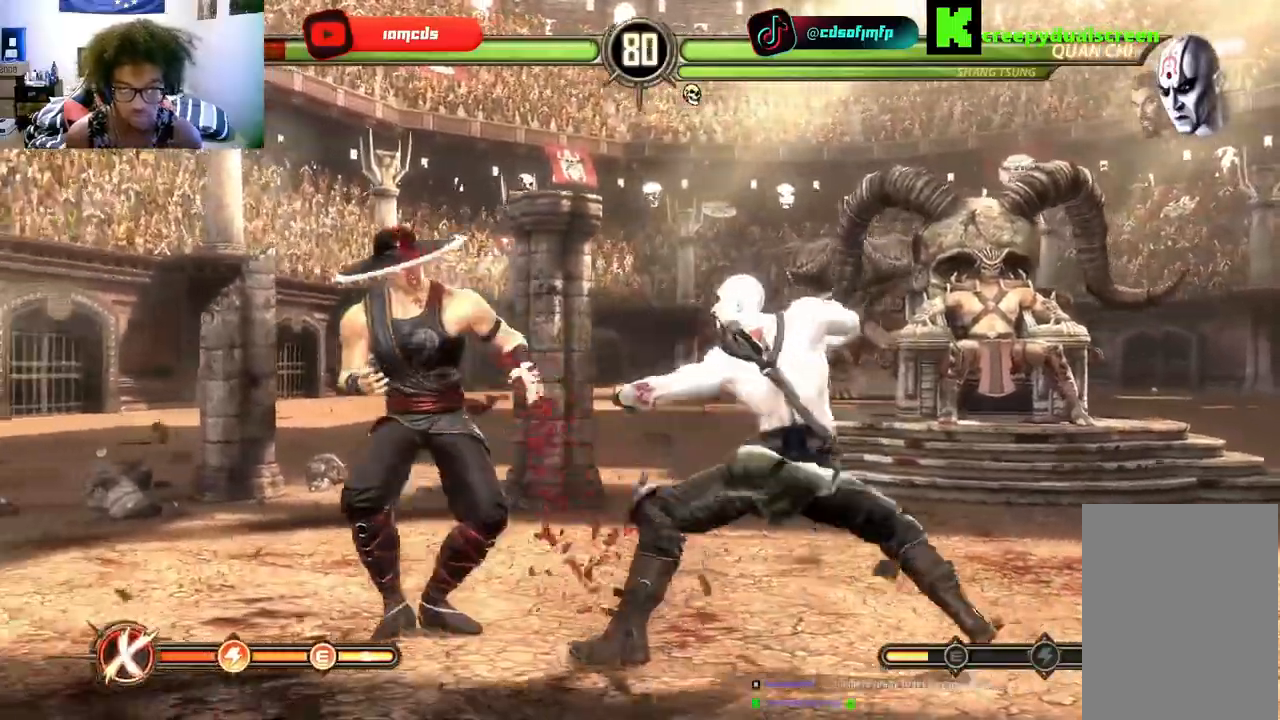
{"dt_ms": 500, "buttons": ["DPAD_DOWN"], "left_stick": "center", "right_stick": "center", "events": [[100, "DPAD_UP", "up"], [200, "DPAD_UP", "down"], [300, "DPAD_UP", "up"], [367, "DPAD_DOWN", "down"]]}
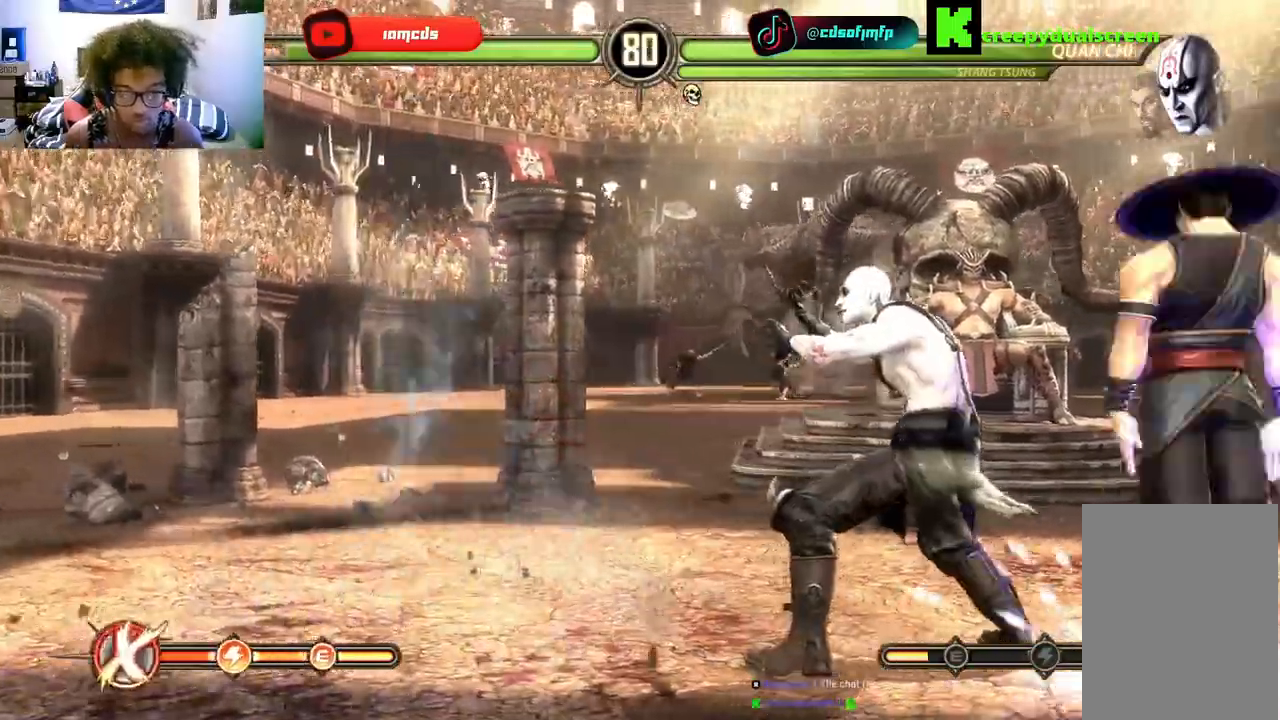
{"dt_ms": 500, "buttons": [], "left_stick": "center", "right_stick": "center", "events": [[33, "DPAD_DOWN", "up"], [133, "DPAD_DOWN", "down"], [233, "DPAD_DOWN", "up"], [333, "DPAD_DOWN", "down"], [467, "DPAD_DOWN", "up"]]}
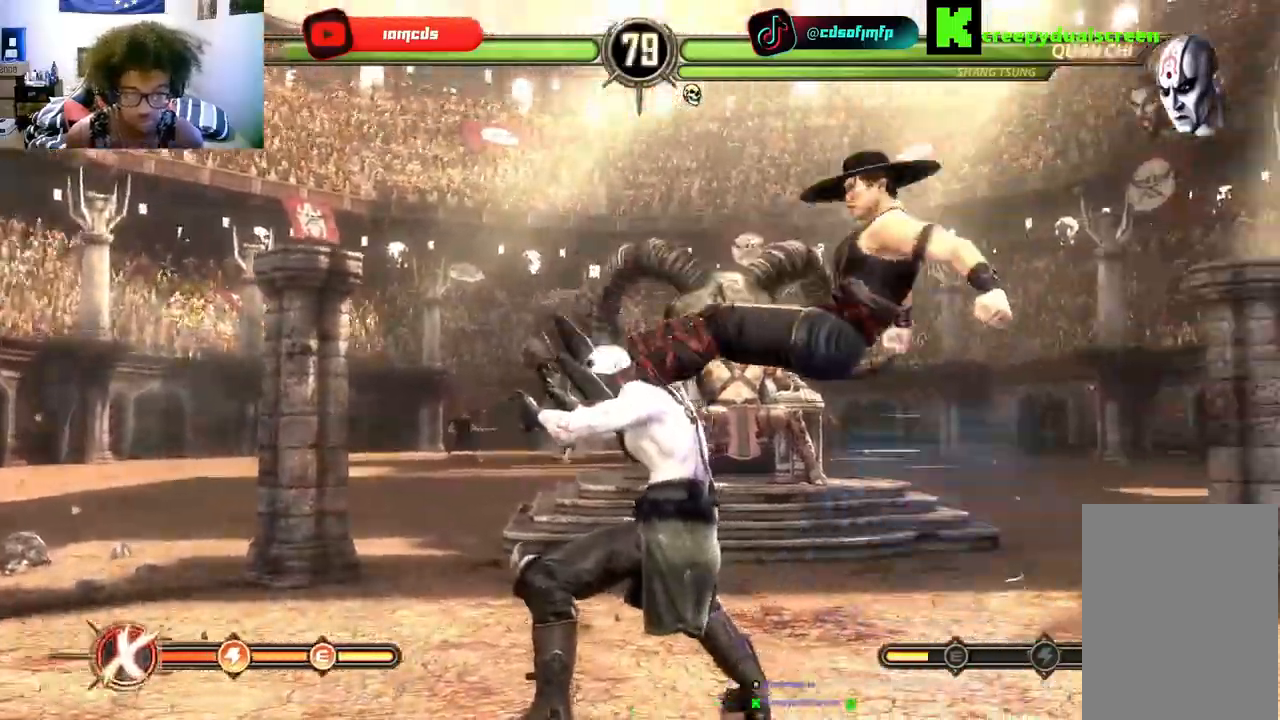
{"dt_ms": 500, "buttons": ["DPAD_DOWN"], "left_stick": "center", "right_stick": "center", "events": [[67, "DPAD_LEFT", "down"], [200, "DPAD_DOWN", "down"], [200, "DPAD_LEFT", "up"]]}
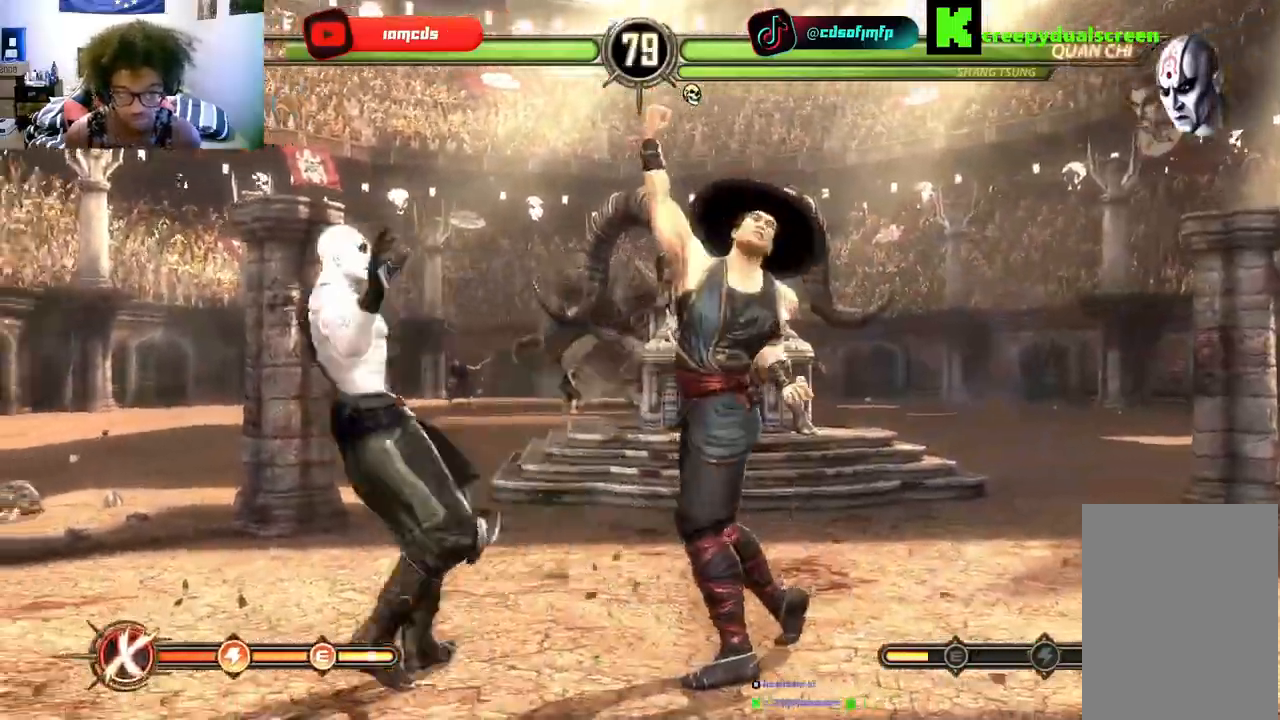
{"dt_ms": 500, "buttons": ["DPAD_UP"], "left_stick": "center", "right_stick": "center", "events": [[100, "DPAD_DOWN", "up"], [200, "DPAD_LEFT", "down"], [300, "DPAD_LEFT", "up"], [400, "DPAD_RIGHT", "down"], [500, "DPAD_RIGHT", "up"], [500, "DPAD_UP", "down"]]}
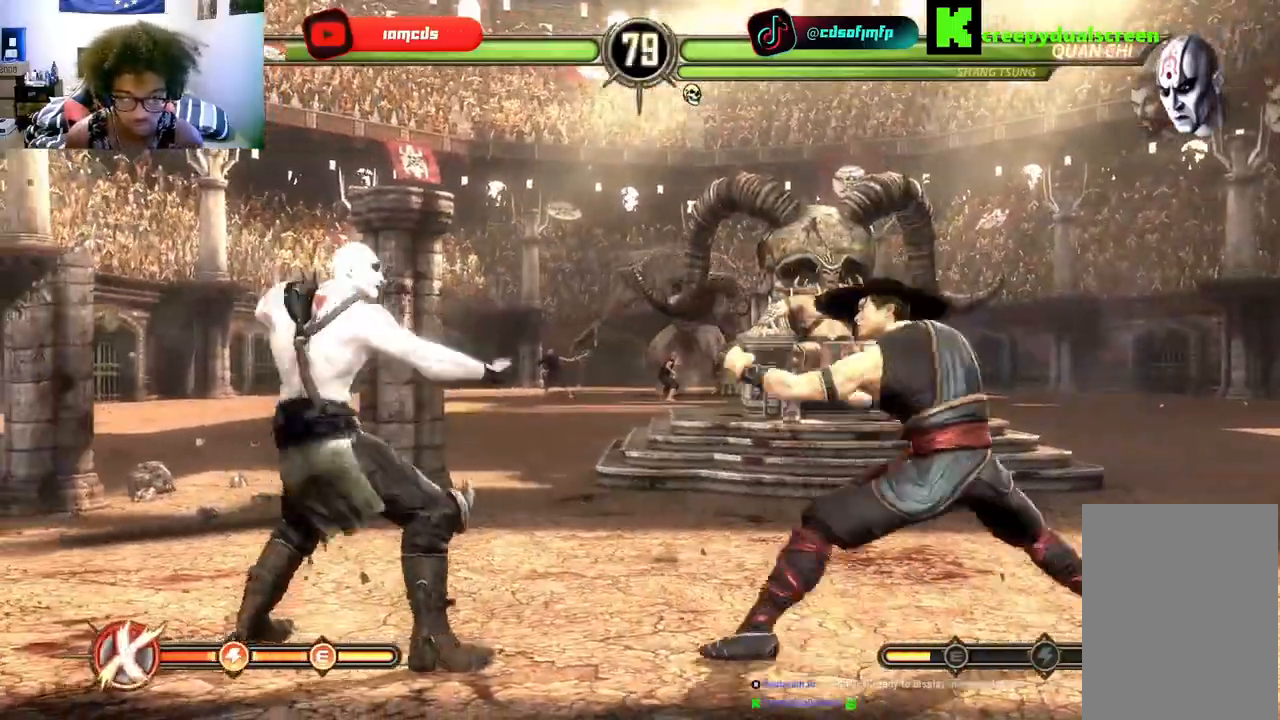
{"dt_ms": 500, "buttons": [], "left_stick": "center", "right_stick": "center", "events": [[333, "DPAD_DOWN", "down"], [367, "DPAD_UP", "up"], [500, "DPAD_DOWN", "up"]]}
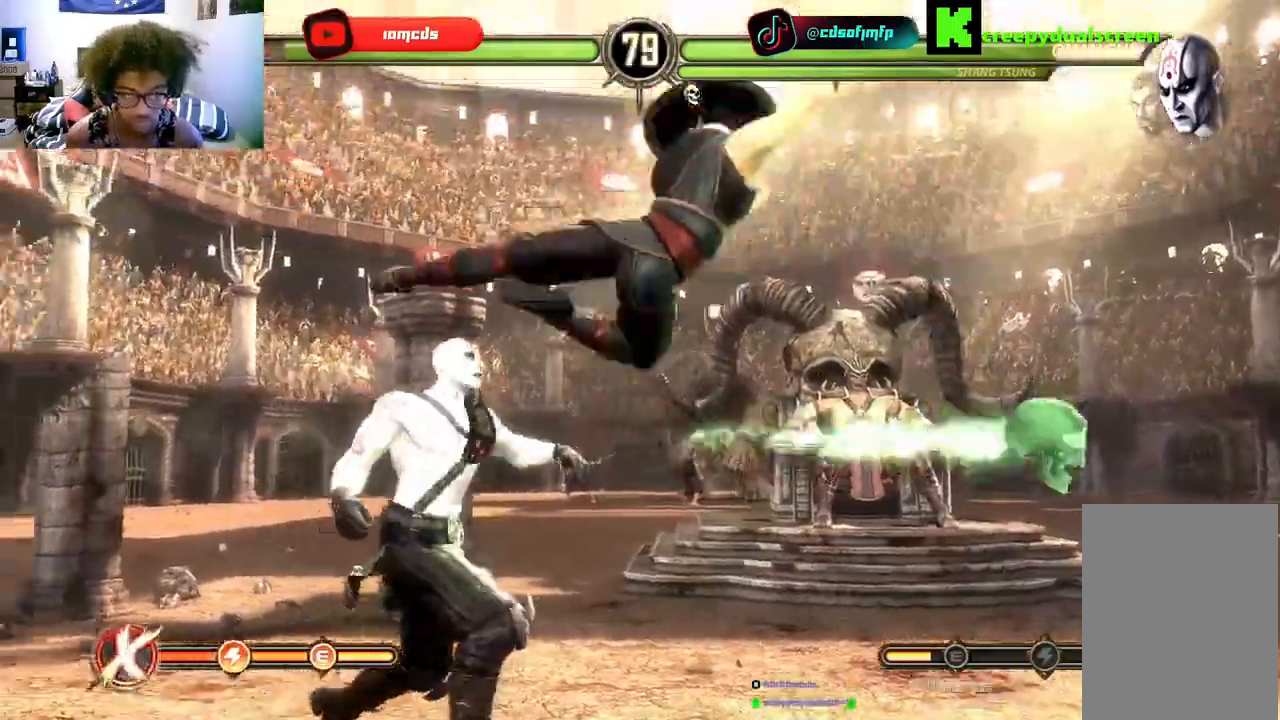
{"dt_ms": 500, "buttons": ["DPAD_UP"], "left_stick": "center", "right_stick": "center", "events": [[133, "DPAD_DOWN", "down"], [233, "DPAD_DOWN", "up"], [400, "DPAD_UP", "down"]]}
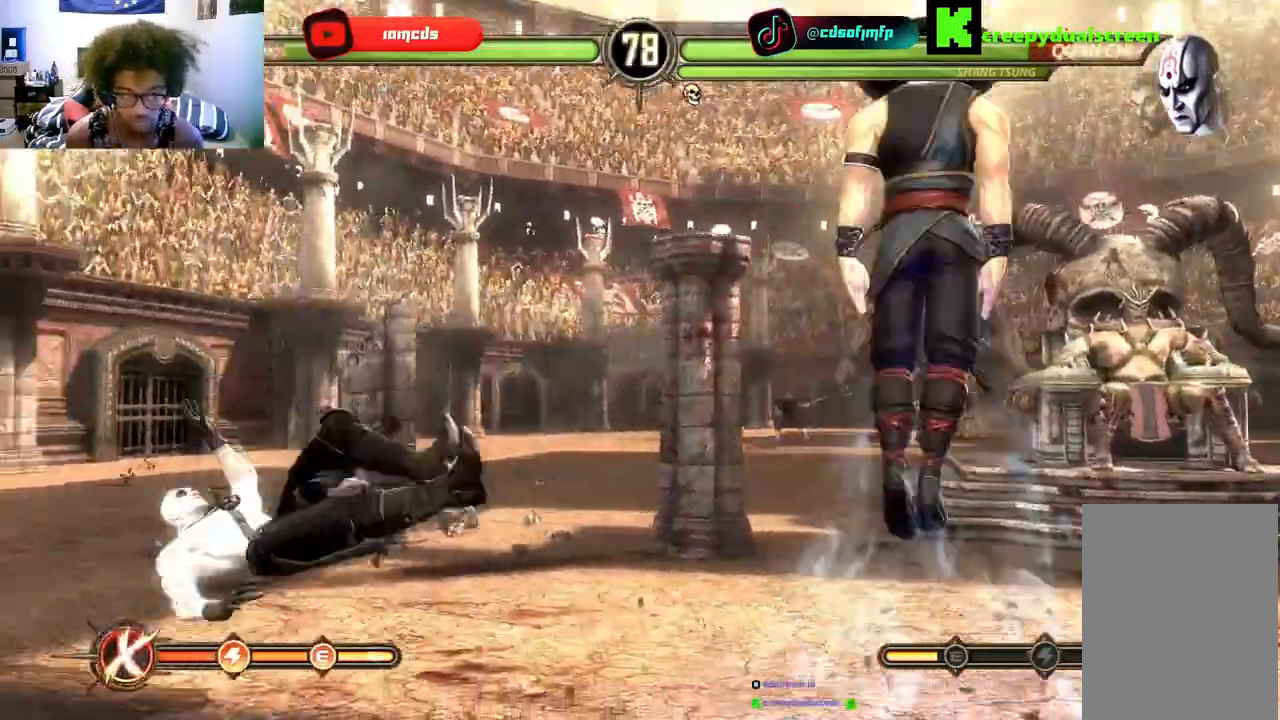
{"dt_ms": 500, "buttons": ["DPAD_DOWN"], "left_stick": "center", "right_stick": "center", "events": [[33, "DPAD_LEFT", "down"], [167, "DPAD_LEFT", "up"], [167, "DPAD_UP", "up"], [500, "DPAD_DOWN", "down"]]}
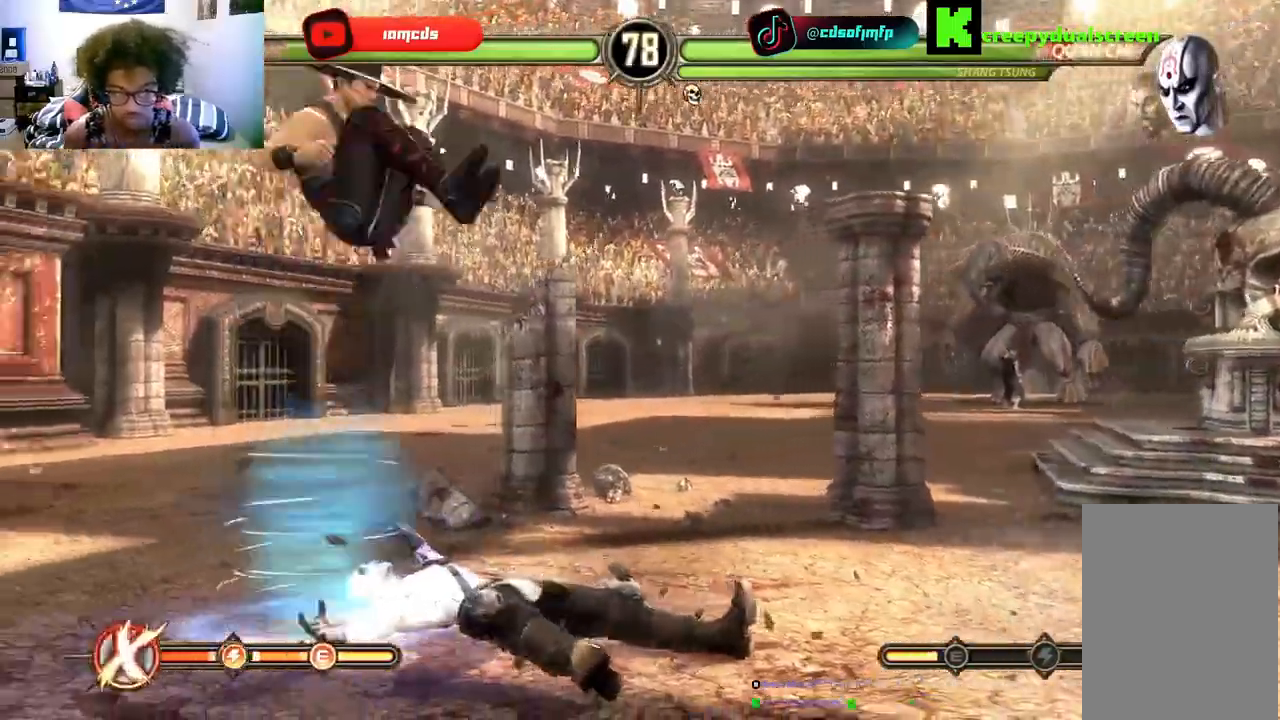
{"dt_ms": 500, "buttons": ["DPAD_DOWN"], "left_stick": "center", "right_stick": "center", "events": [[67, "DPAD_DOWN", "up"], [267, "DPAD_DOWN", "down"], [300, "DPAD_DOWN", "up"], [433, "DPAD_DOWN", "down"]]}
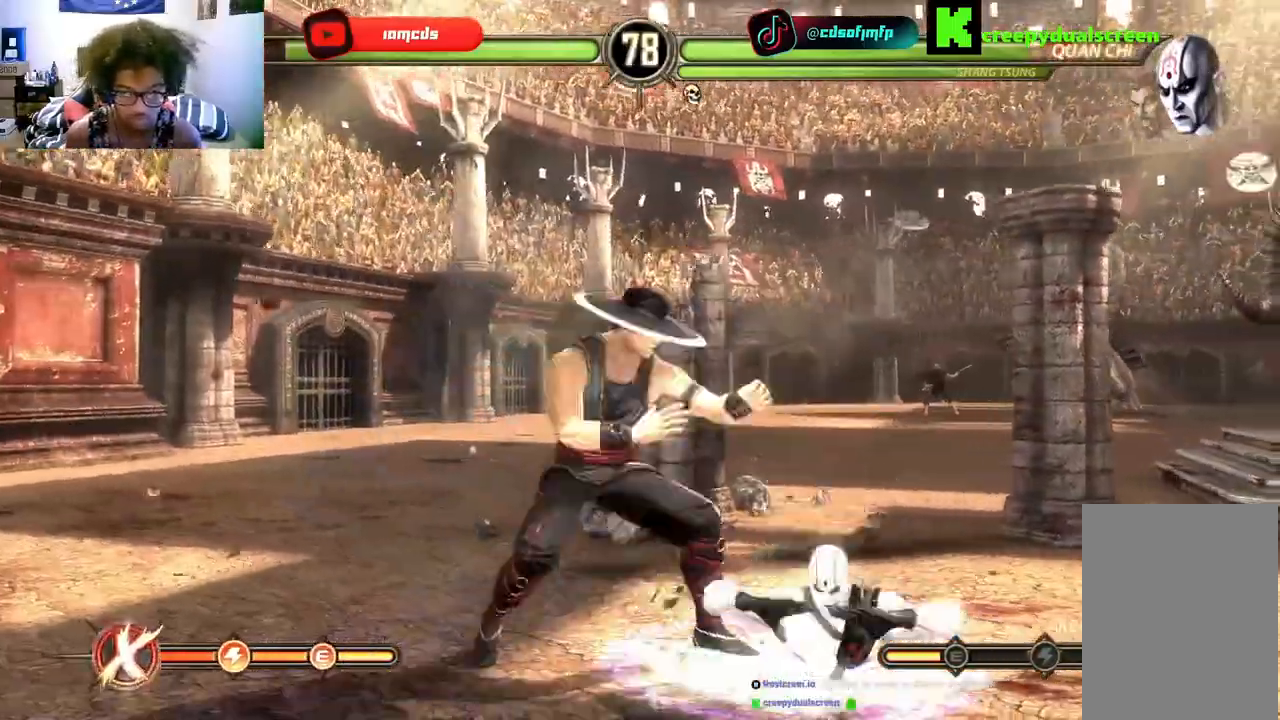
{"dt_ms": 500, "buttons": ["DPAD_DOWN"], "left_stick": "center", "right_stick": "center", "events": [[100, "DPAD_DOWN", "up"], [400, "DPAD_DOWN", "down"]]}
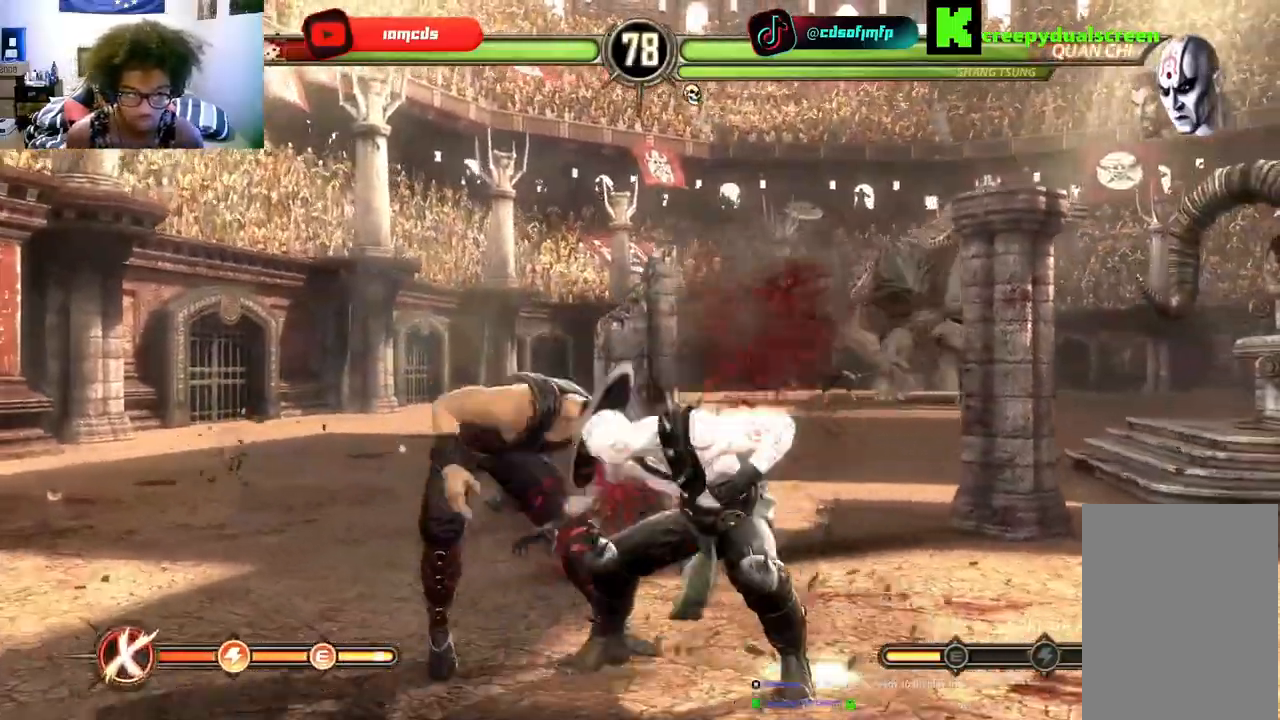
{"dt_ms": 500, "buttons": ["DPAD_LEFT"], "left_stick": "center", "right_stick": "center", "events": [[400, "DPAD_DOWN", "up"], [400, "DPAD_LEFT", "down"]]}
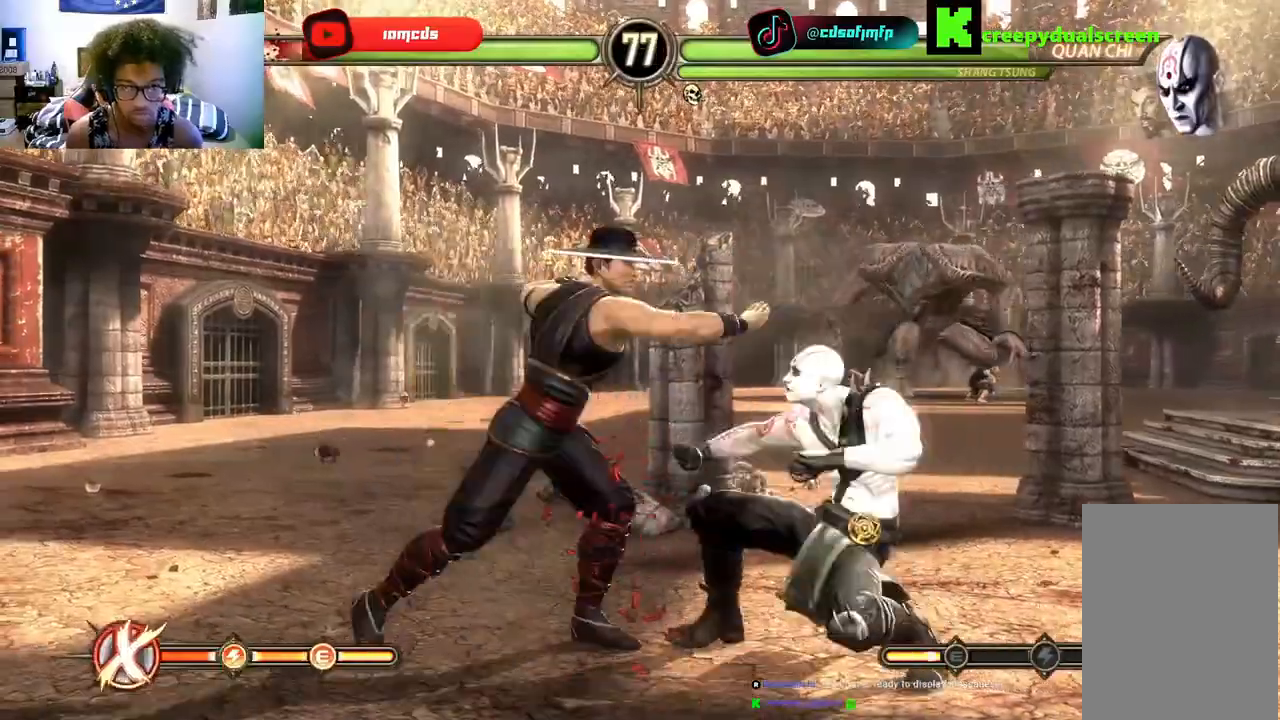
{"dt_ms": 500, "buttons": ["DPAD_RIGHT"], "left_stick": "center", "right_stick": "center", "events": [[33, "DPAD_LEFT", "up"], [200, "DPAD_DOWN", "down"], [300, "DPAD_DOWN", "up"], [433, "DPAD_RIGHT", "down"]]}
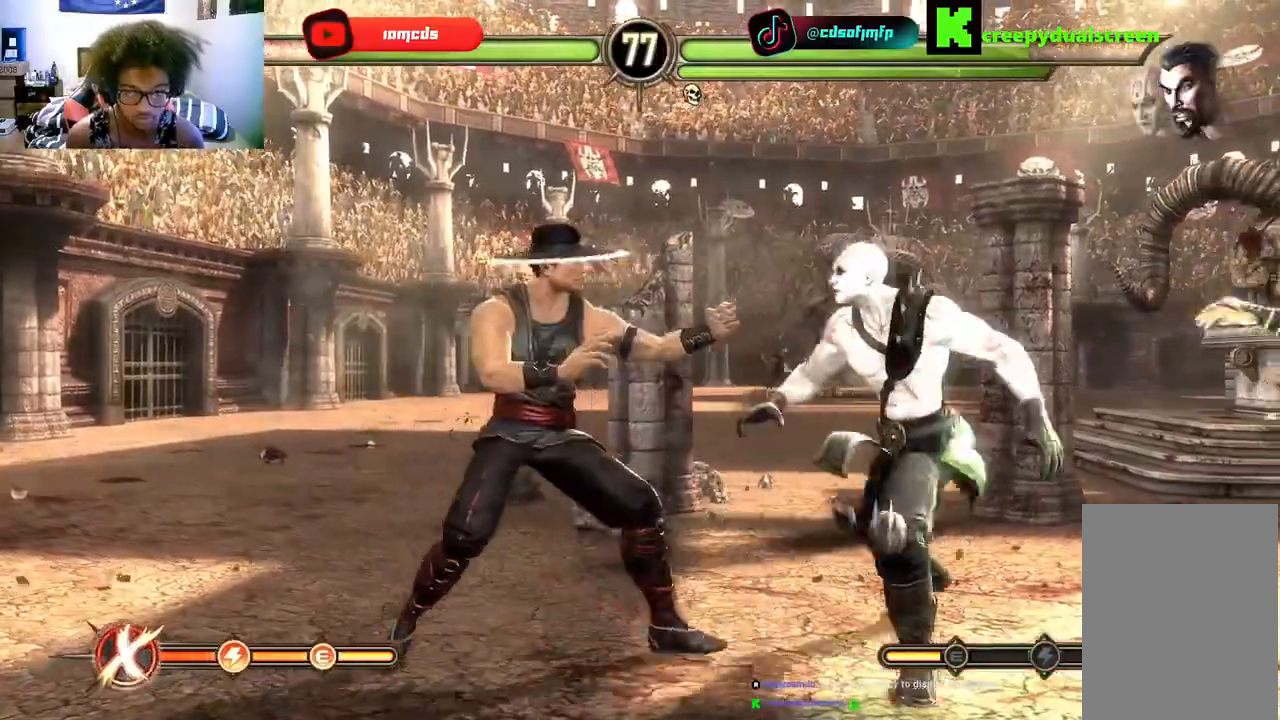
{"dt_ms": 500, "buttons": ["R2"], "left_stick": "center", "right_stick": "center", "events": [[33, "DPAD_RIGHT", "up"], [67, "DPAD_DOWN", "down"], [133, "DPAD_DOWN", "up"], [133, "DPAD_RIGHT", "down"], [133, "R2", "down"], [200, "DPAD_RIGHT", "up"], [200, "DPAD_UP", "down"], [267, "DPAD_UP", "up"], [267, "R2", "up"], [333, "R2", "down"]]}
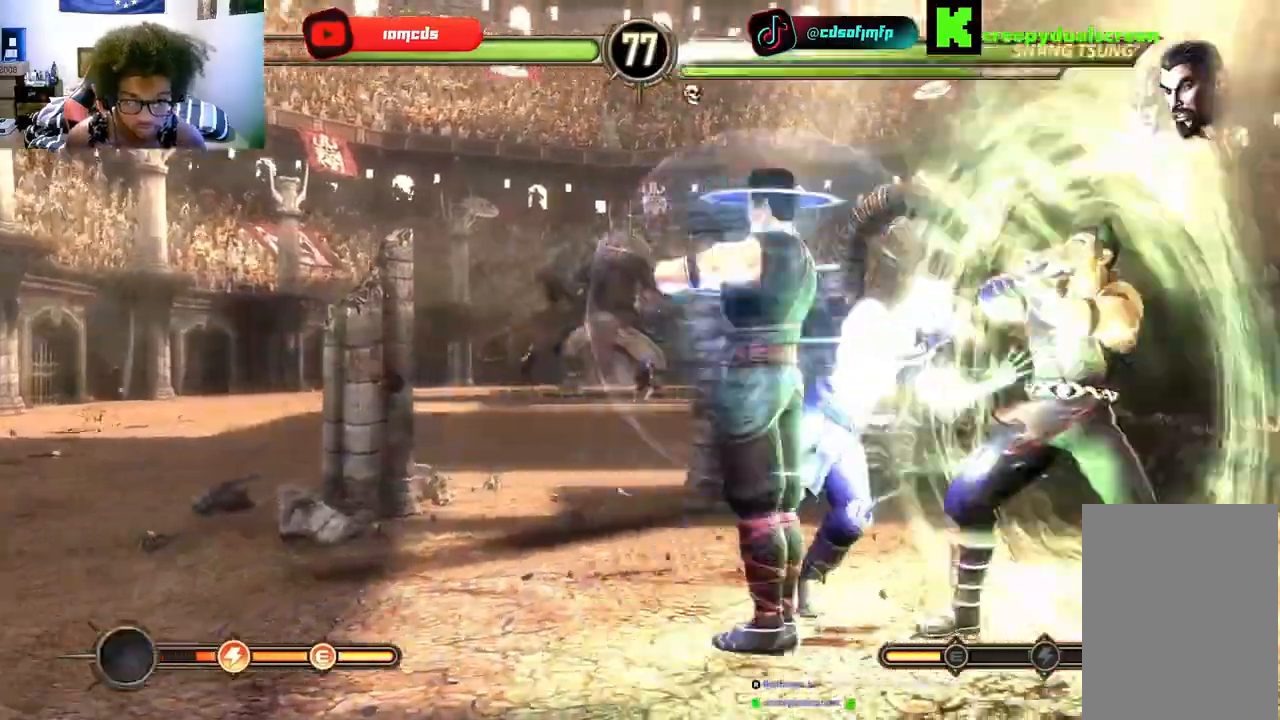
{"dt_ms": 500, "buttons": [], "left_stick": "center", "right_stick": "center", "events": [[100, "R2", "up"], [133, "DPAD_RIGHT", "down"], [200, "DPAD_RIGHT", "up"], [333, "DPAD_RIGHT", "down"], [400, "DPAD_RIGHT", "up"]]}
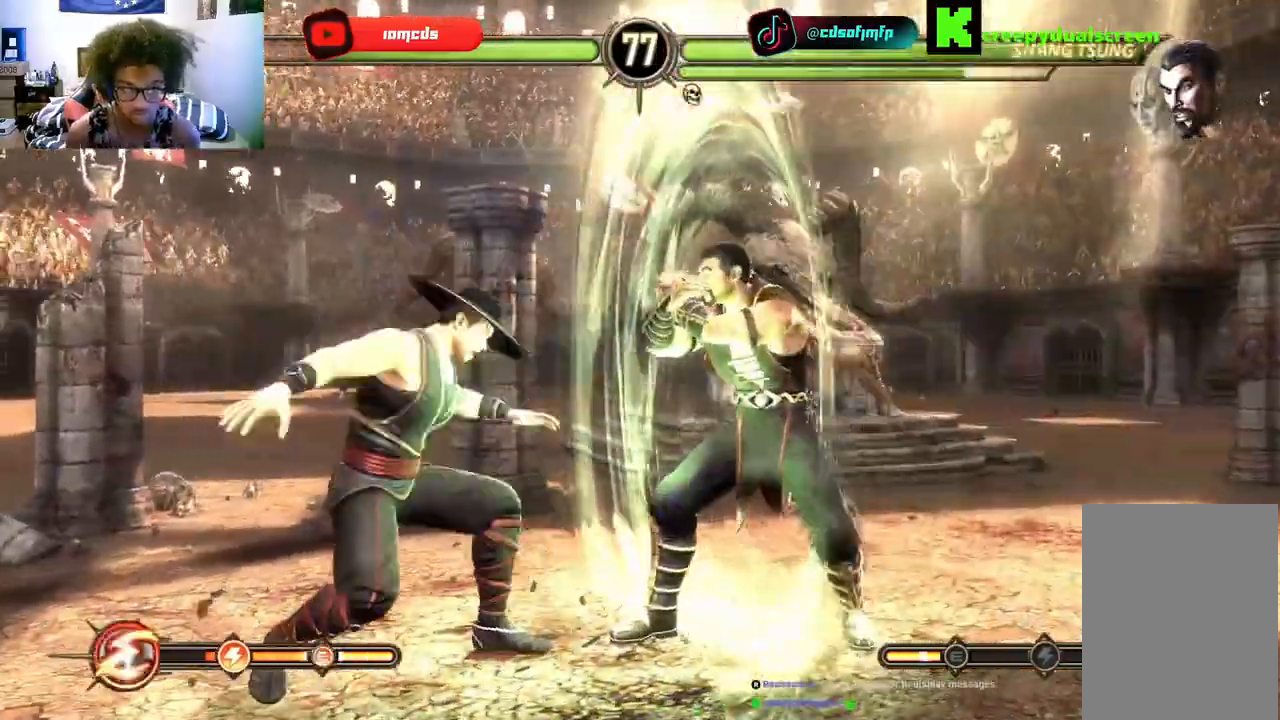
{"dt_ms": 500, "buttons": [], "left_stick": "center", "right_stick": "center", "events": [[33, "DPAD_RIGHT", "down"], [200, "DPAD_RIGHT", "up"], [267, "DPAD_DOWN", "down"], [333, "DPAD_DOWN", "up"], [333, "DPAD_RIGHT", "down"], [433, "DPAD_RIGHT", "up"]]}
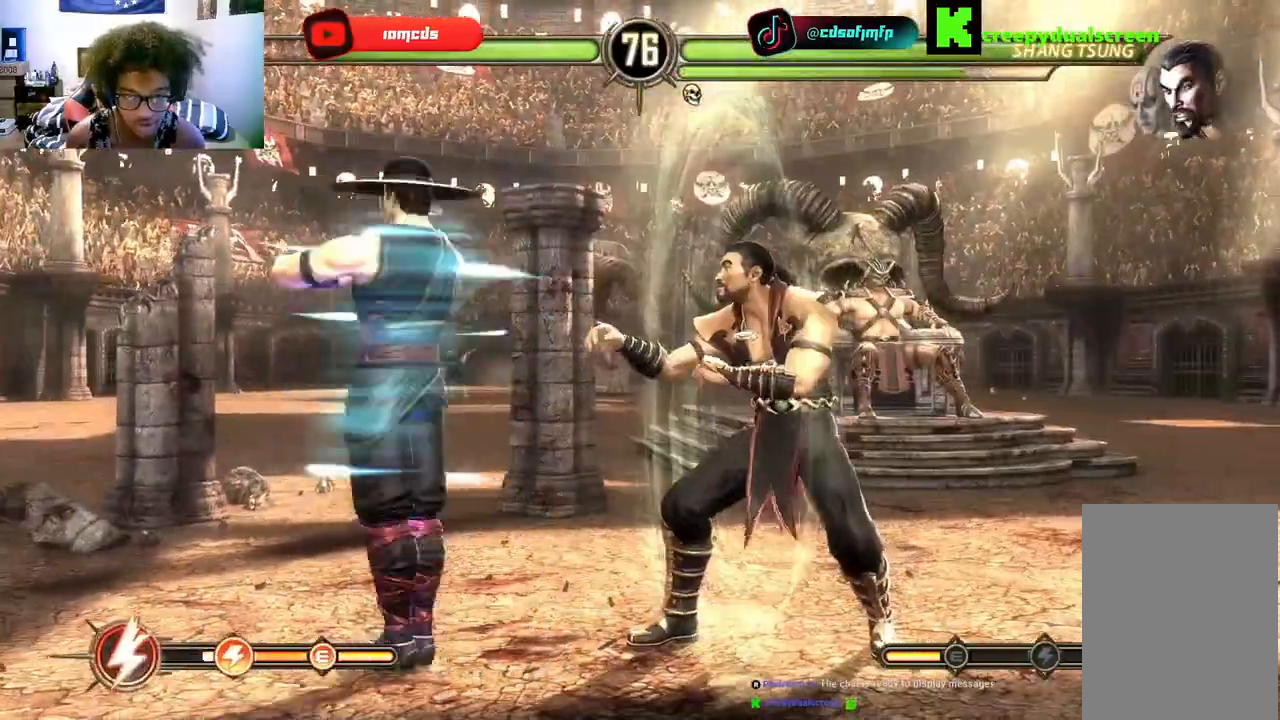
{"dt_ms": 500, "buttons": ["DPAD_RIGHT"], "left_stick": "center", "right_stick": "center", "events": [[33, "DPAD_DOWN", "down"], [67, "DPAD_DOWN", "up"], [67, "DPAD_RIGHT", "down"], [167, "DPAD_RIGHT", "up"], [267, "DPAD_RIGHT", "down"], [333, "DPAD_RIGHT", "up"], [433, "DPAD_RIGHT", "down"]]}
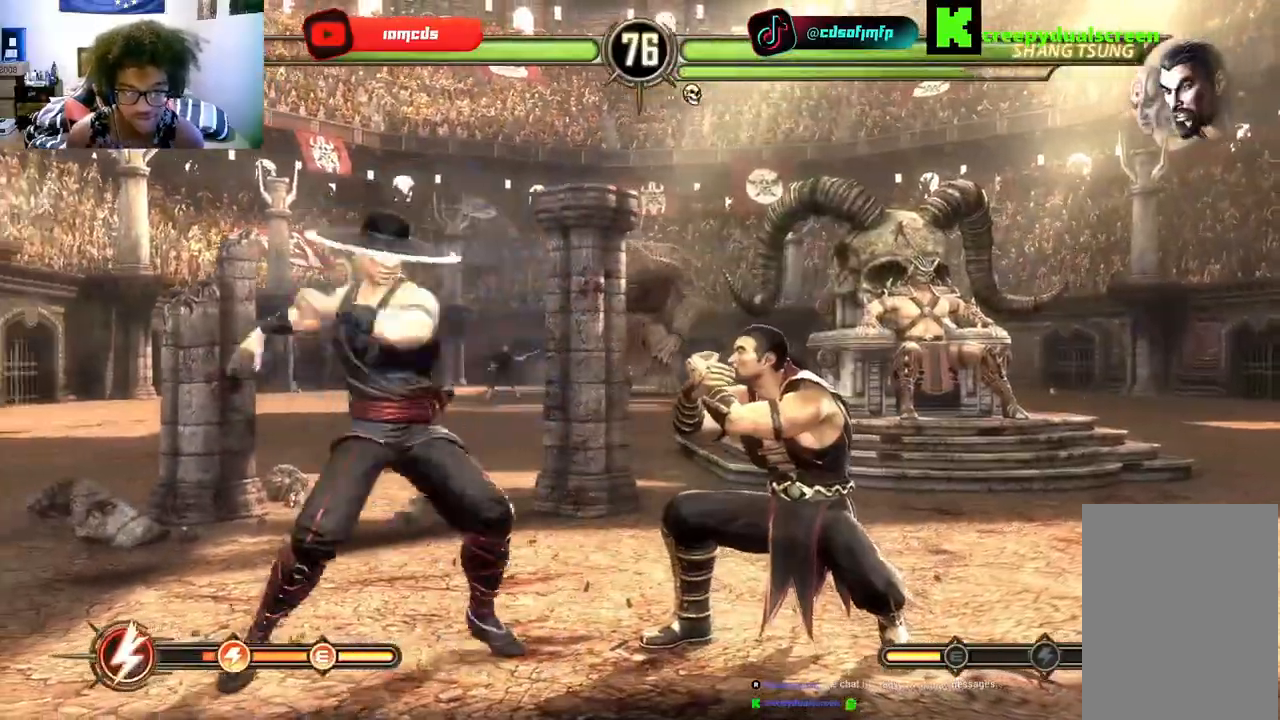
{"dt_ms": 500, "buttons": ["R2"], "left_stick": "center", "right_stick": "center", "events": [[33, "DPAD_RIGHT", "up"], [133, "DPAD_RIGHT", "down"], [200, "DPAD_RIGHT", "up"], [300, "DPAD_RIGHT", "down"], [333, "R2", "down"], [367, "DPAD_RIGHT", "up"], [400, "DPAD_RIGHT", "down"], [400, "R2", "up"], [467, "DPAD_RIGHT", "up"], [467, "R2", "down"]]}
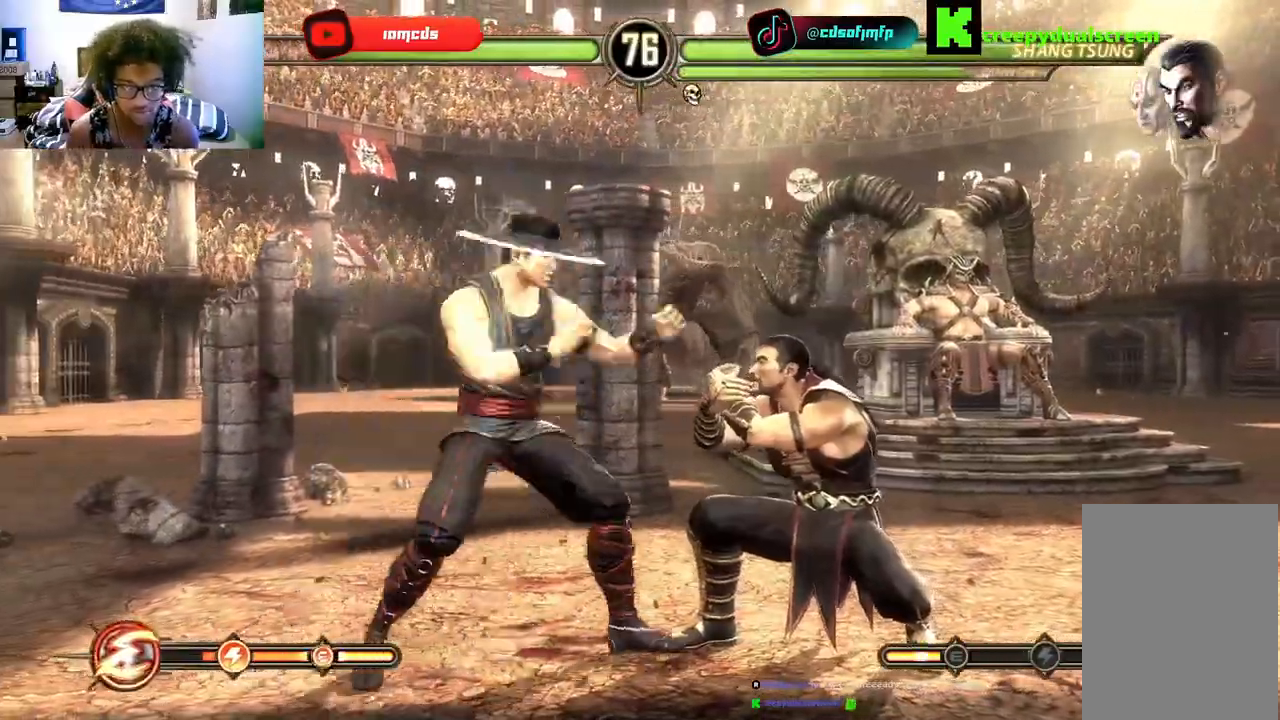
{"dt_ms": 500, "buttons": ["DPAD_RIGHT"], "left_stick": "center", "right_stick": "center", "events": [[67, "DPAD_RIGHT", "down"], [67, "R2", "up"], [167, "DPAD_RIGHT", "up"], [167, "R2", "down"], [267, "R2", "up"], [300, "DPAD_RIGHT", "down"], [367, "DPAD_RIGHT", "up"], [467, "DPAD_RIGHT", "down"]]}